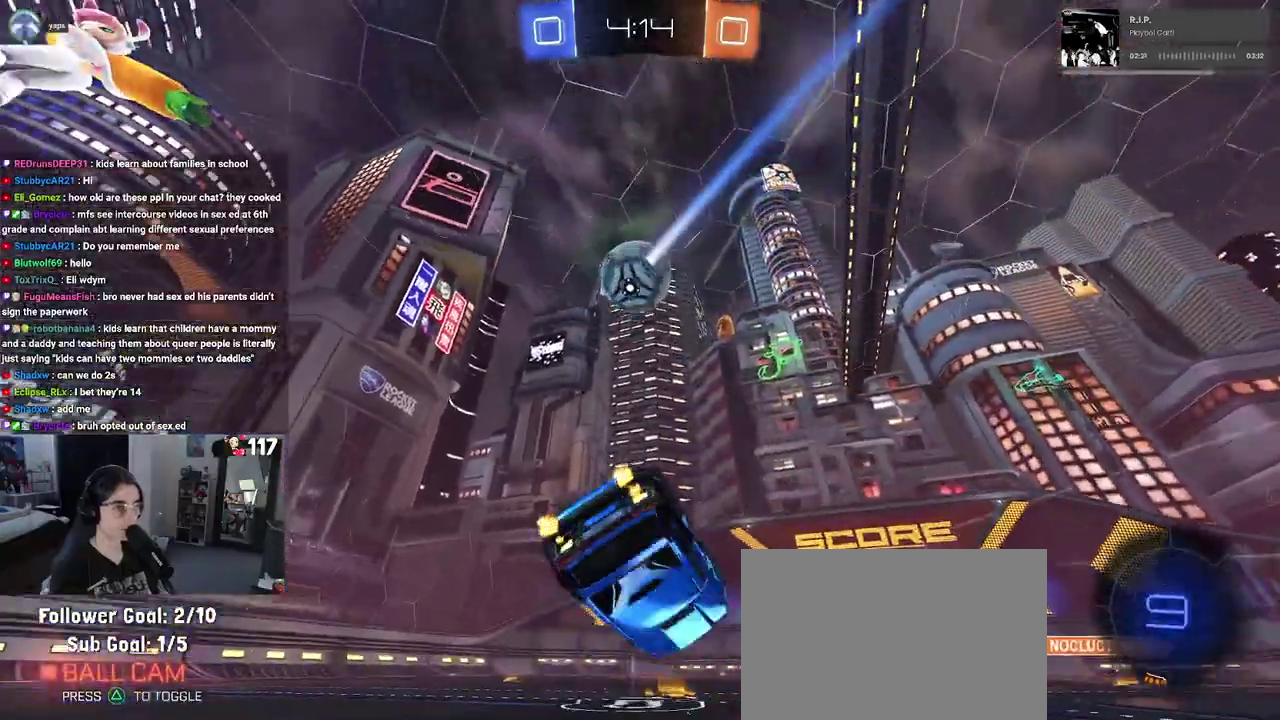
Gameplay with a controller (PlayStation layout); each line is a JSON object with the inputs held at the frame after it. "events" lists button and stick changes between this image and that frame as [ms after this image, input, new state], when the widget could be followed in between. Not read: START.
{"buttons": ["R2"], "left_stick": "center", "right_stick": "center"}
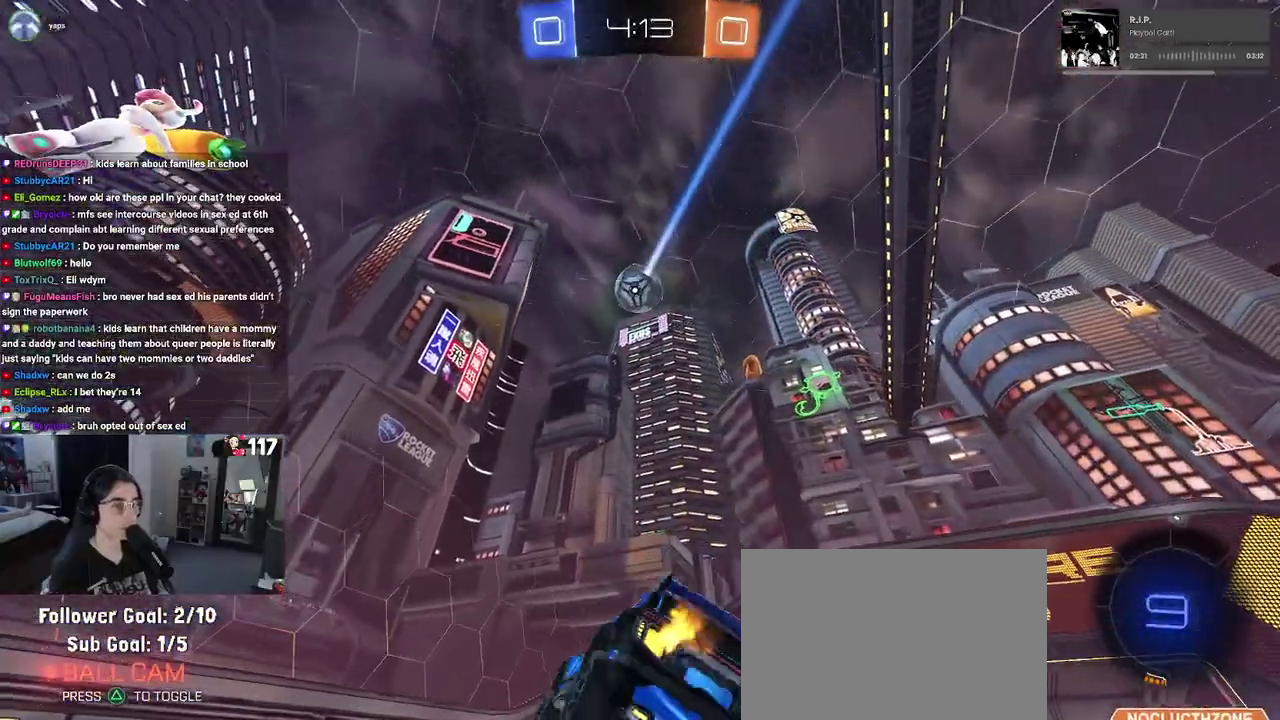
{"buttons": ["R2"], "left_stick": "up-right", "right_stick": "center"}
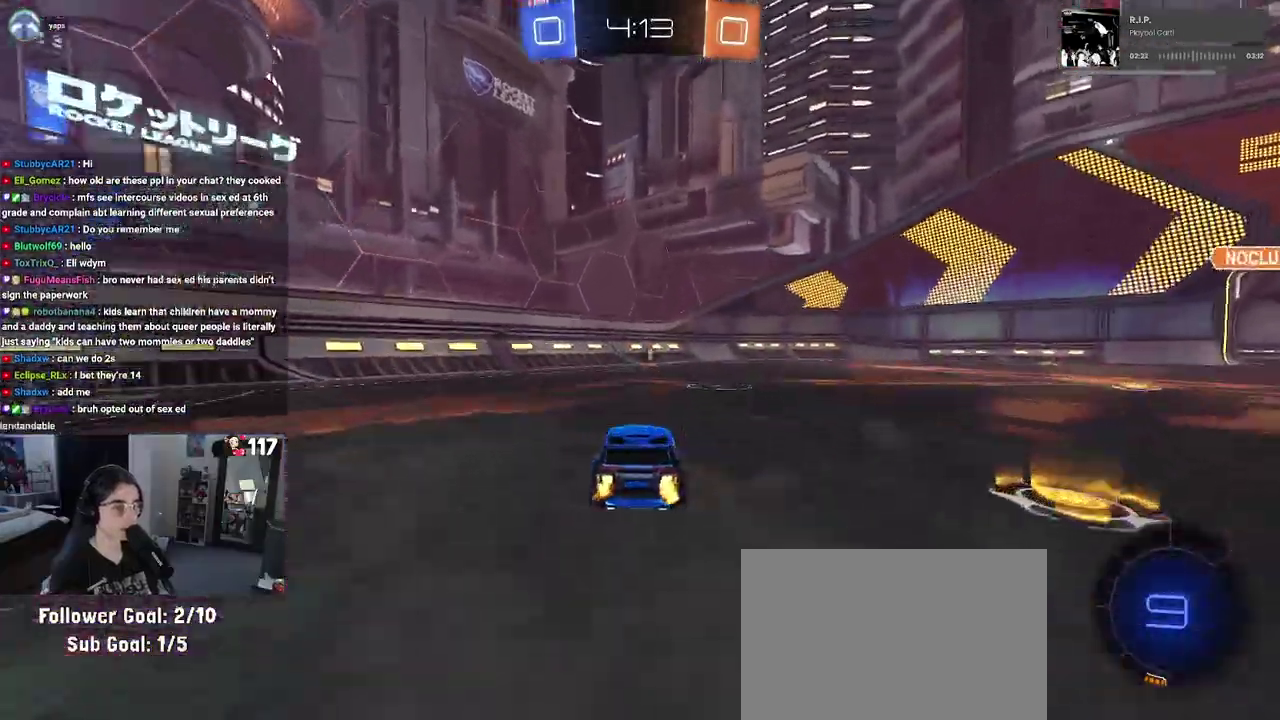
{"buttons": ["R2"], "left_stick": "center", "right_stick": "center"}
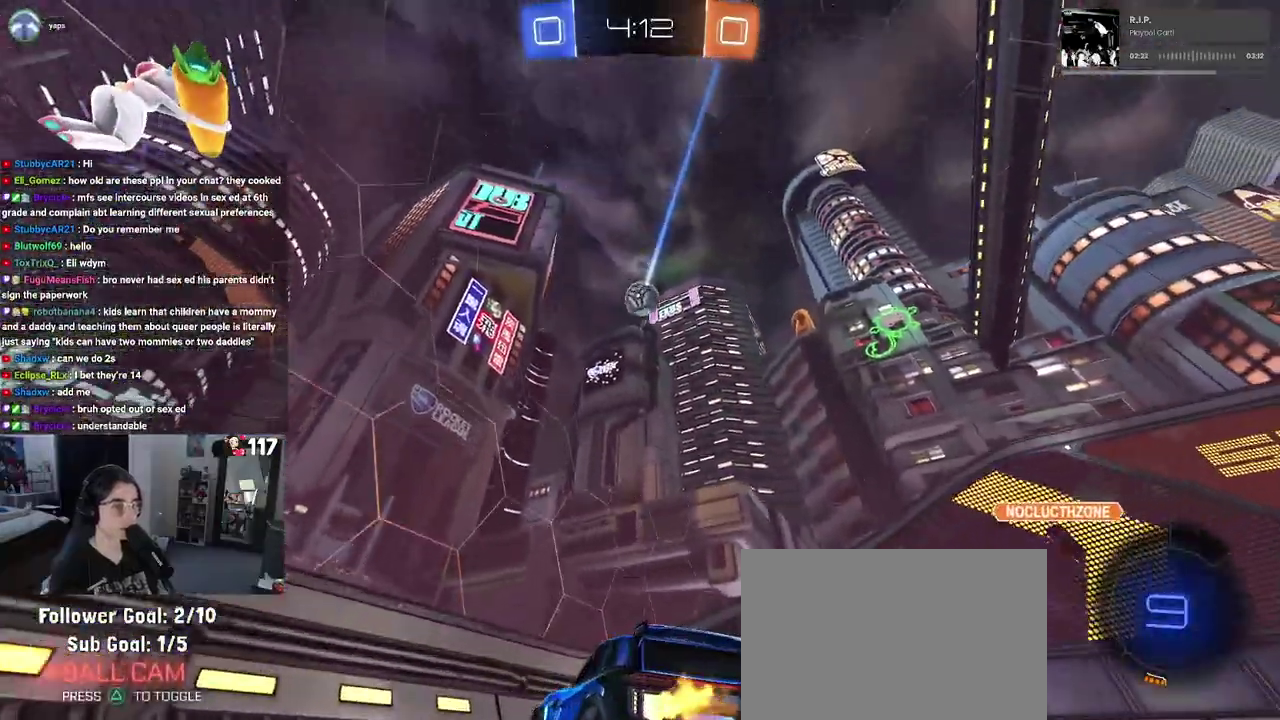
{"buttons": ["R2"], "left_stick": "right", "right_stick": "center"}
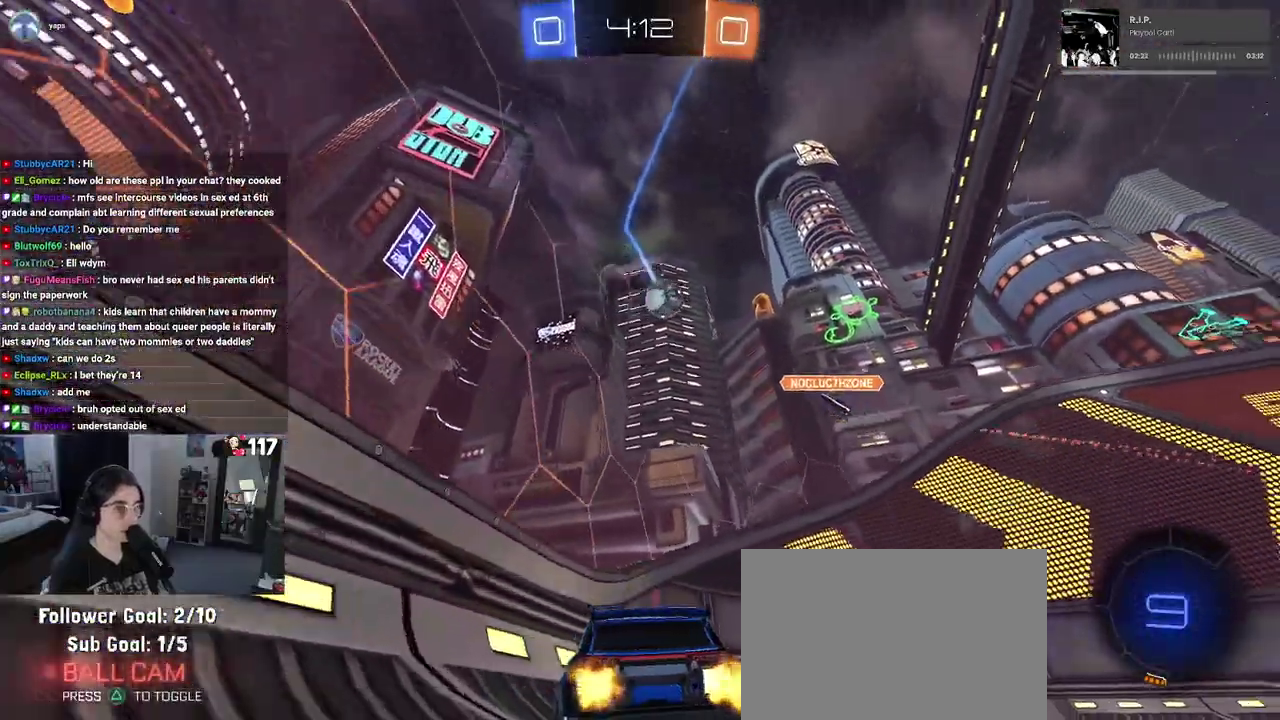
{"buttons": ["R2"], "left_stick": "right", "right_stick": "center", "events": []}
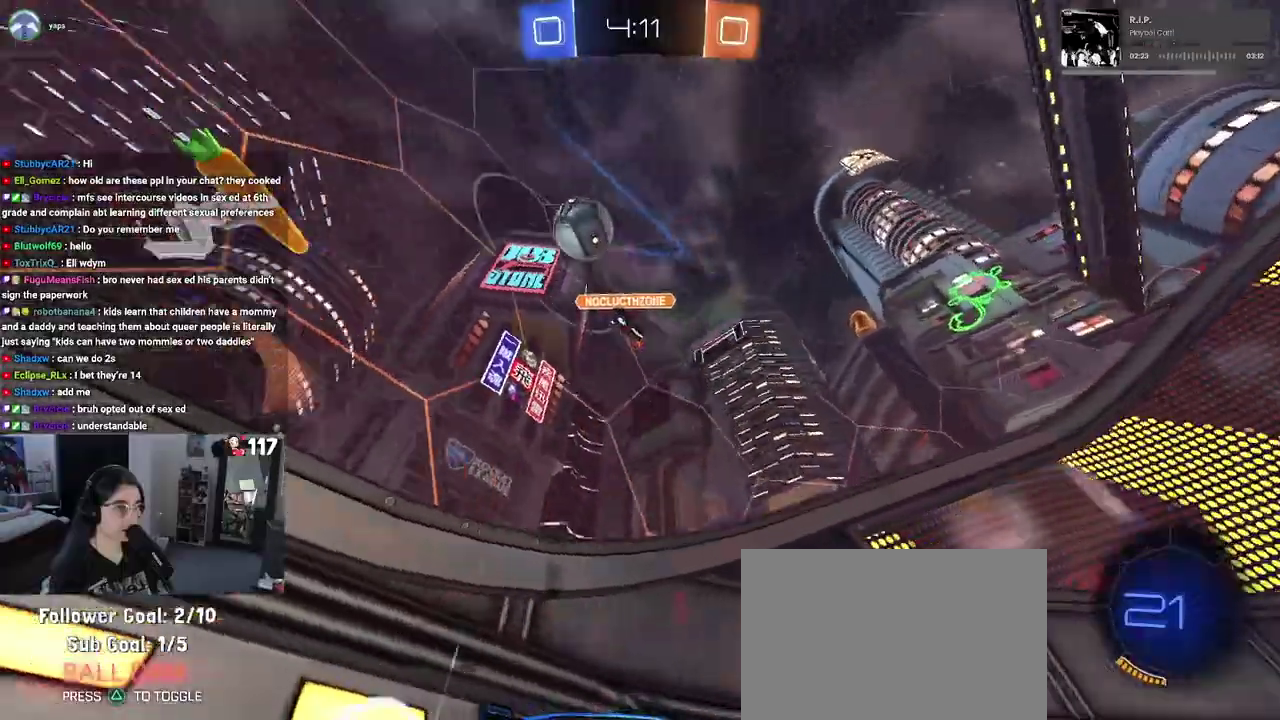
{"buttons": ["R2"], "left_stick": "right", "right_stick": "center", "events": [[183, "left_stick", "up"], [250, "TRIANGLE", "down"], [367, "TRIANGLE", "up"], [433, "left_stick", "right"]]}
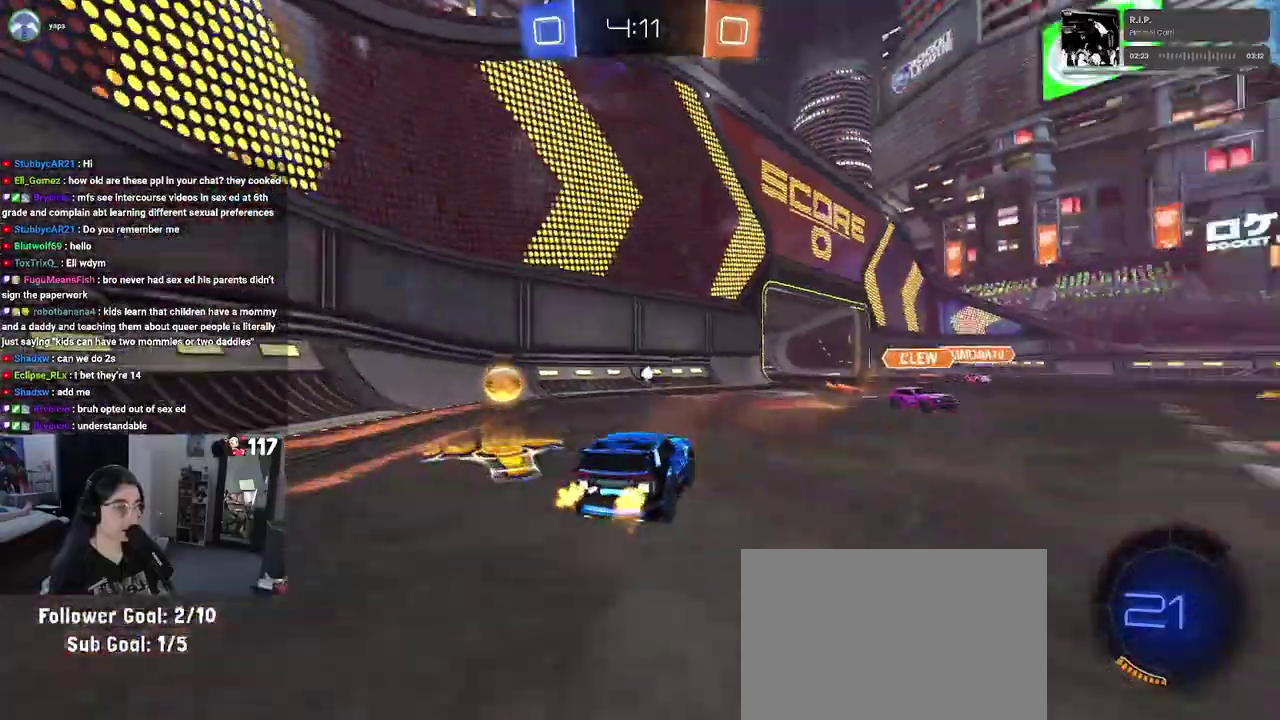
{"buttons": ["R2"], "left_stick": "center", "right_stick": "center"}
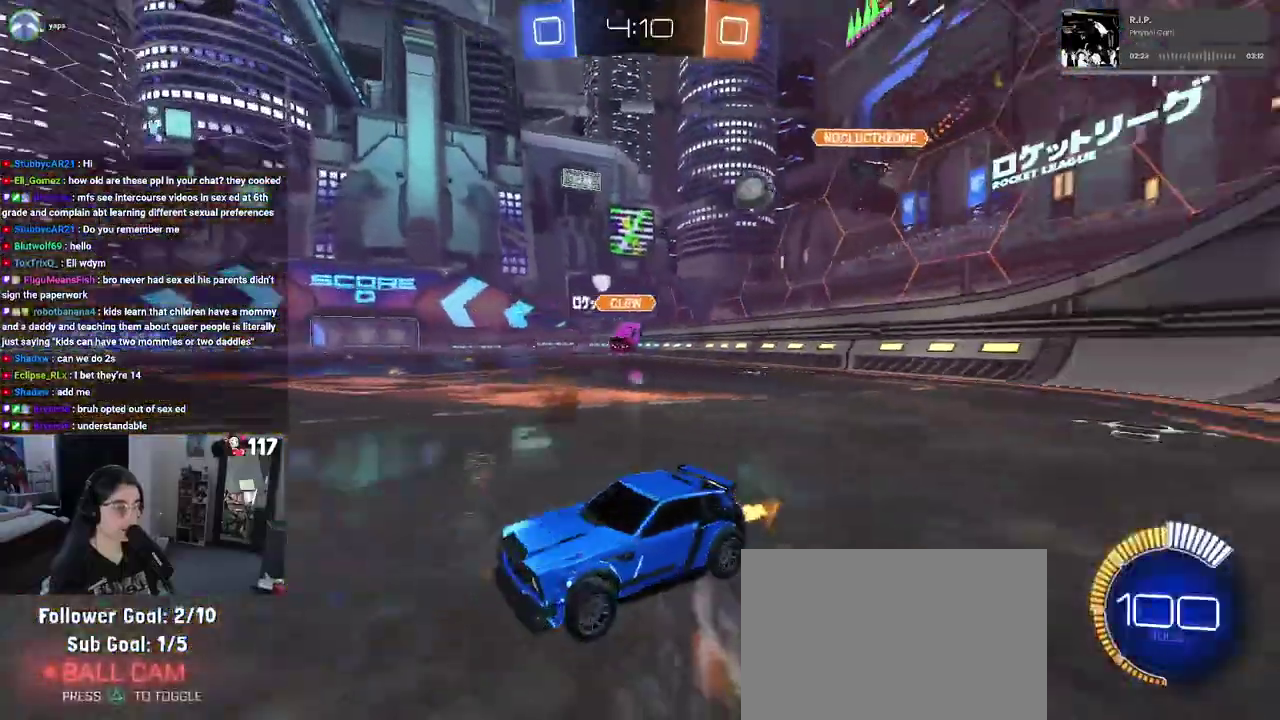
{"buttons": ["R2"], "left_stick": "right", "right_stick": "center"}
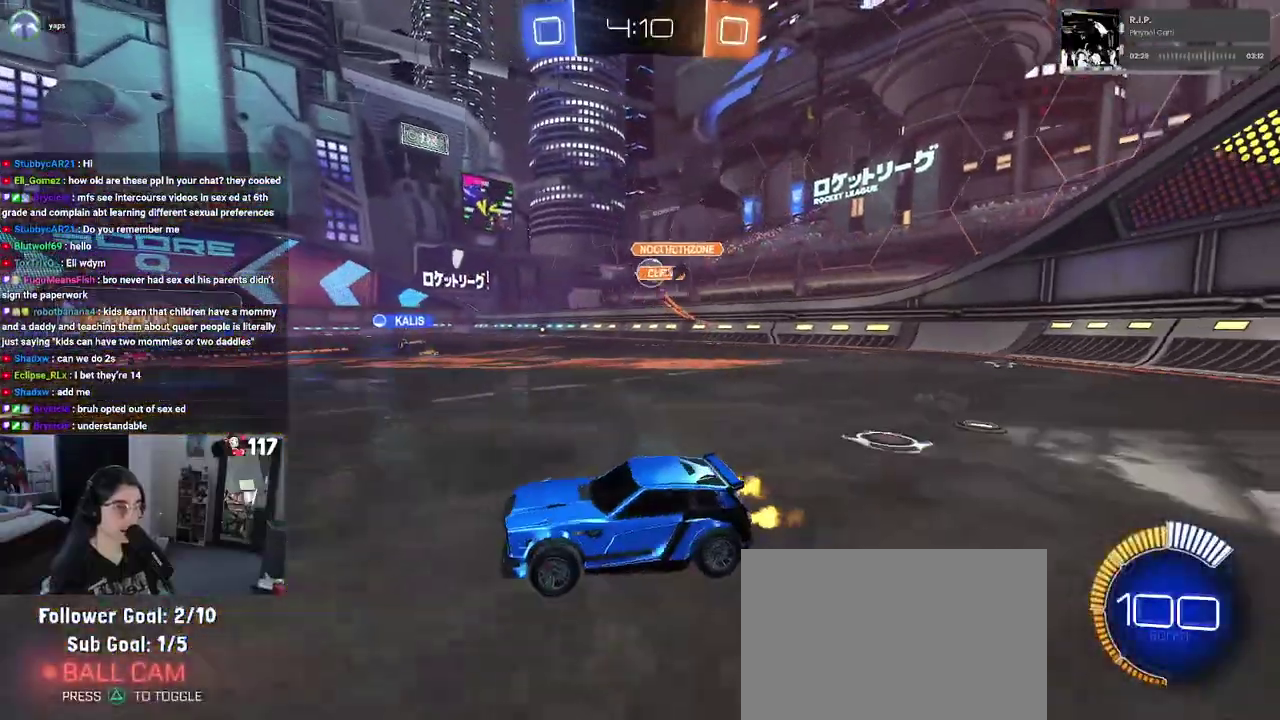
{"buttons": ["CROSS", "R1", "R2"], "left_stick": "up", "right_stick": "center", "events": [[350, "left_stick", "up-right"], [417, "CROSS", "down"], [417, "R1", "down"], [450, "left_stick", "up"]]}
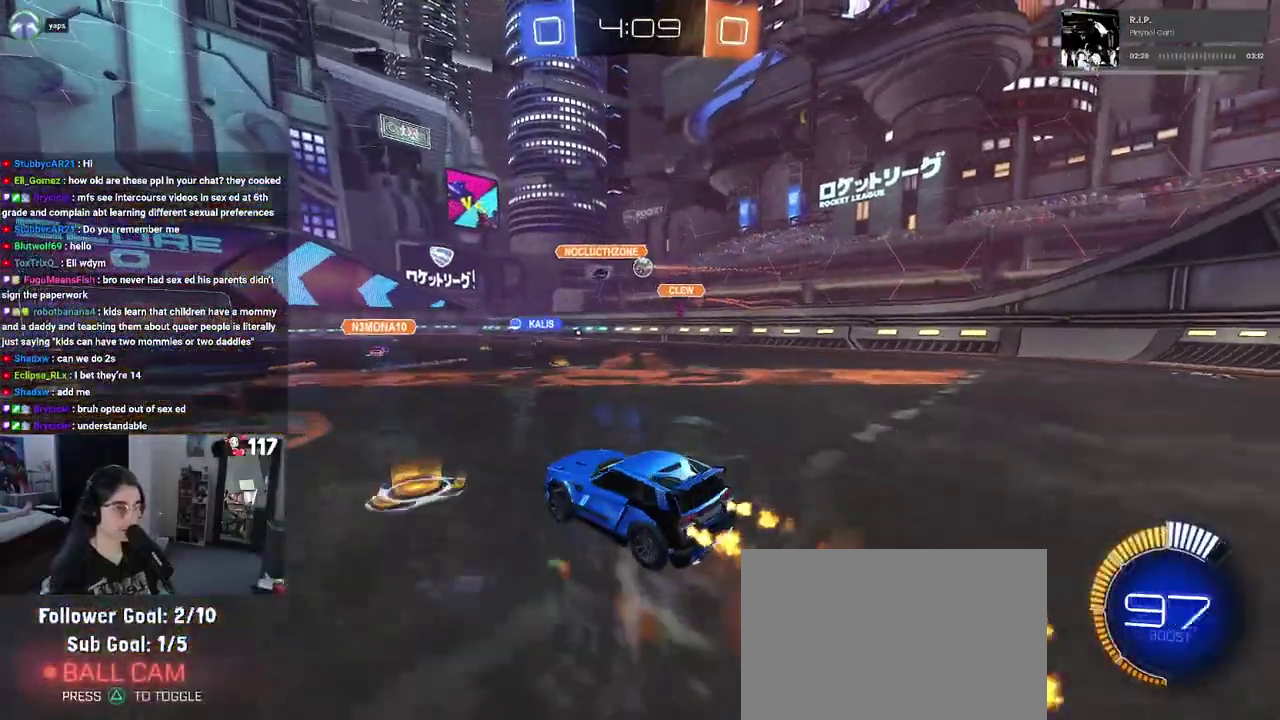
{"buttons": ["SQUARE", "R2"], "left_stick": "left", "right_stick": "center", "events": [[17, "CROSS", "up"], [17, "left_stick", "up-left"], [83, "CROSS", "down"], [133, "SQUARE", "down"], [183, "CROSS", "up"], [183, "left_stick", "down-left"], [367, "R1", "up"], [450, "left_stick", "left"]]}
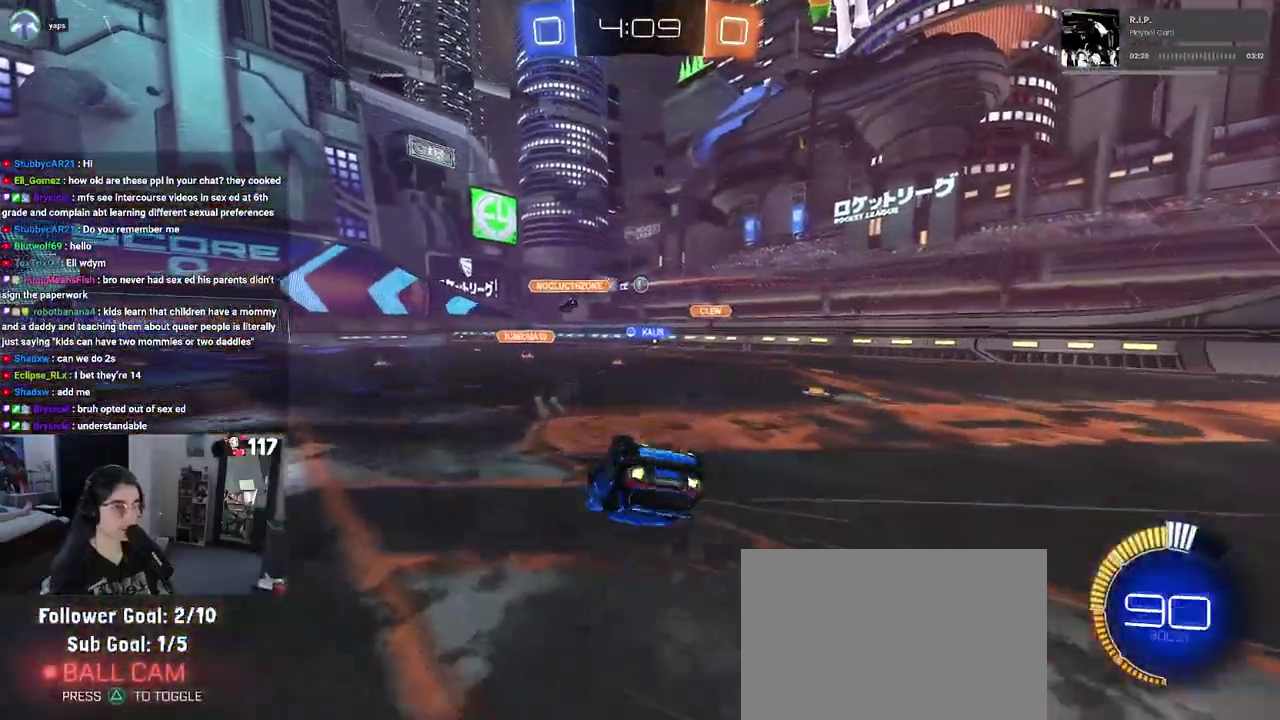
{"buttons": ["R2"], "left_stick": "center", "right_stick": "center"}
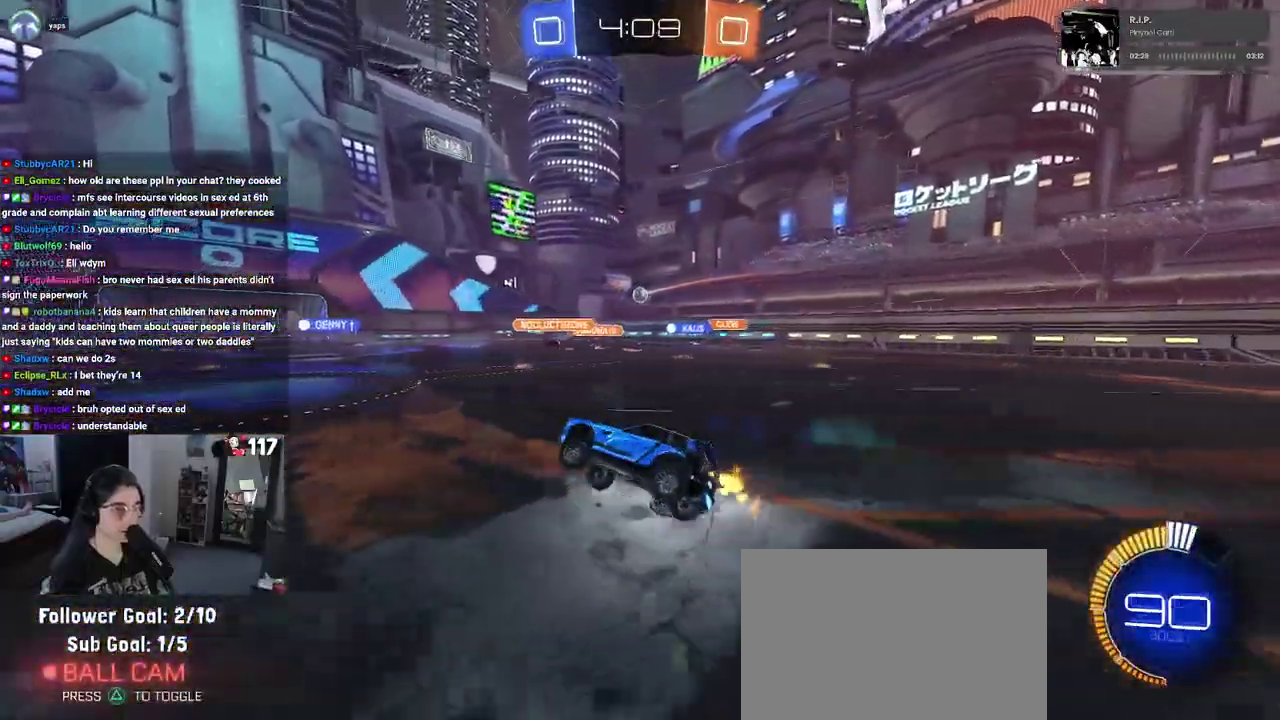
{"buttons": ["R2"], "left_stick": "center", "right_stick": "center"}
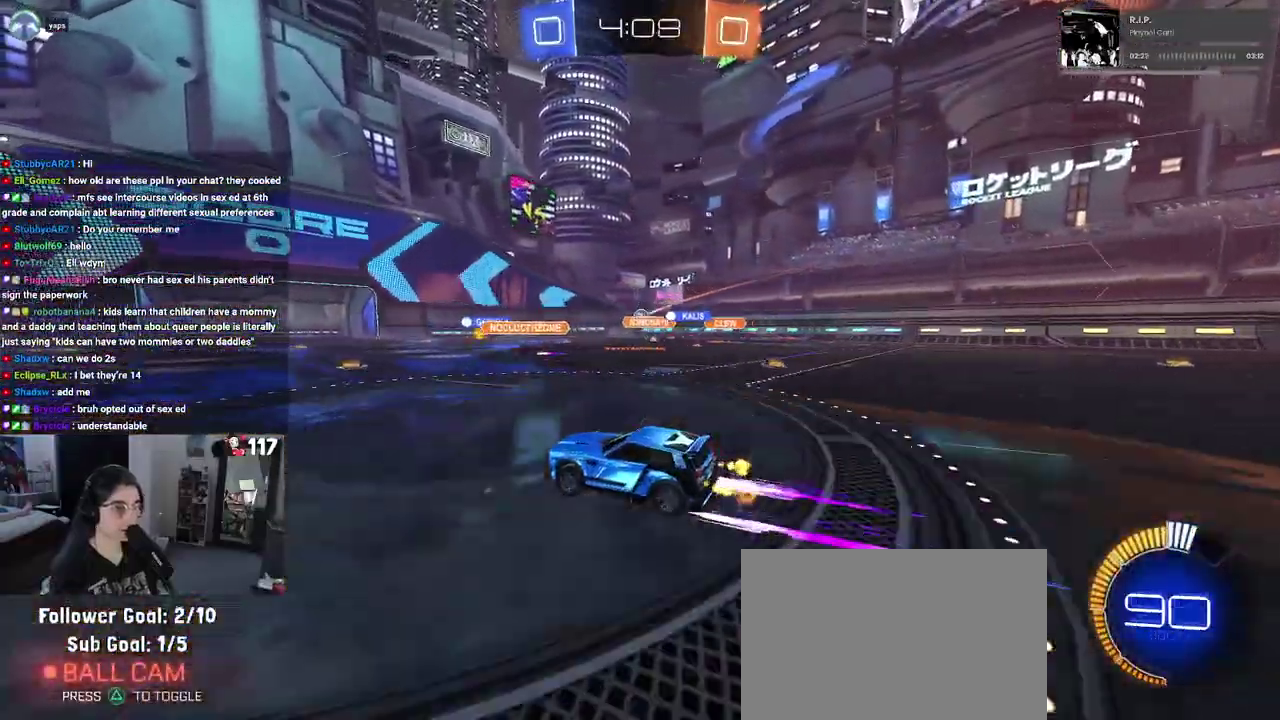
{"buttons": ["R2"], "left_stick": "center", "right_stick": "center"}
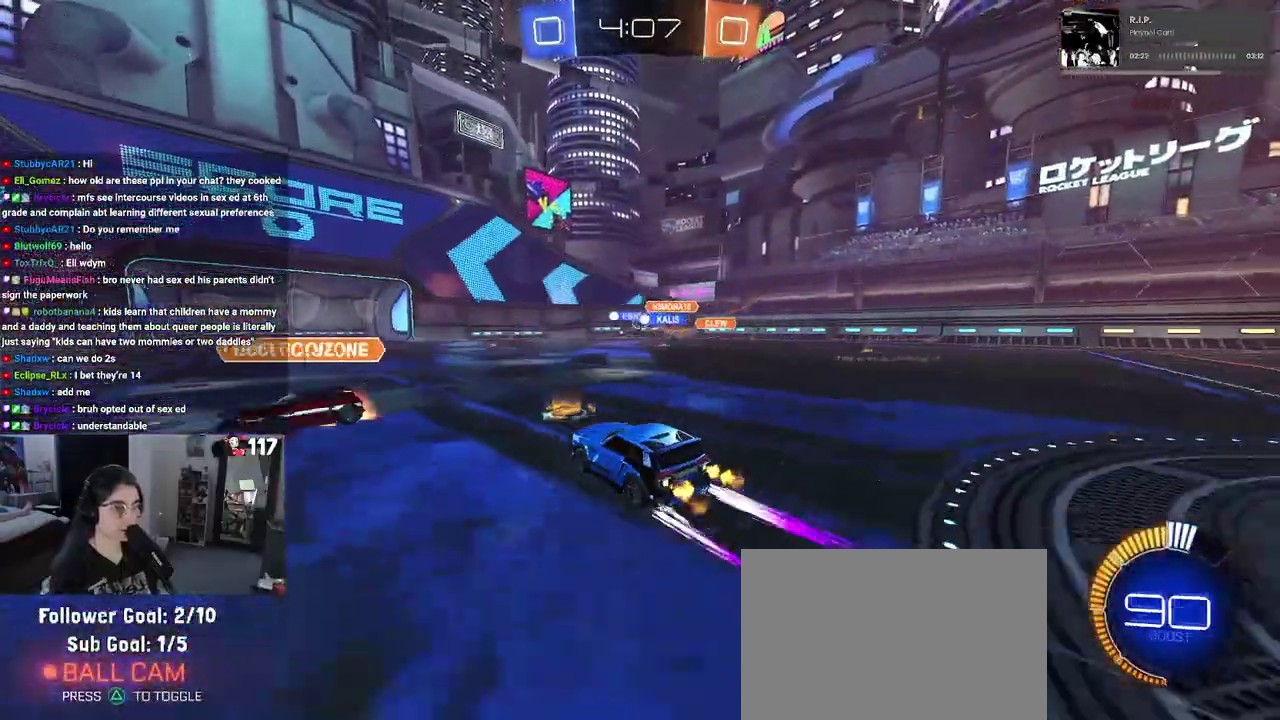
{"buttons": ["R2"], "left_stick": "center", "right_stick": "center"}
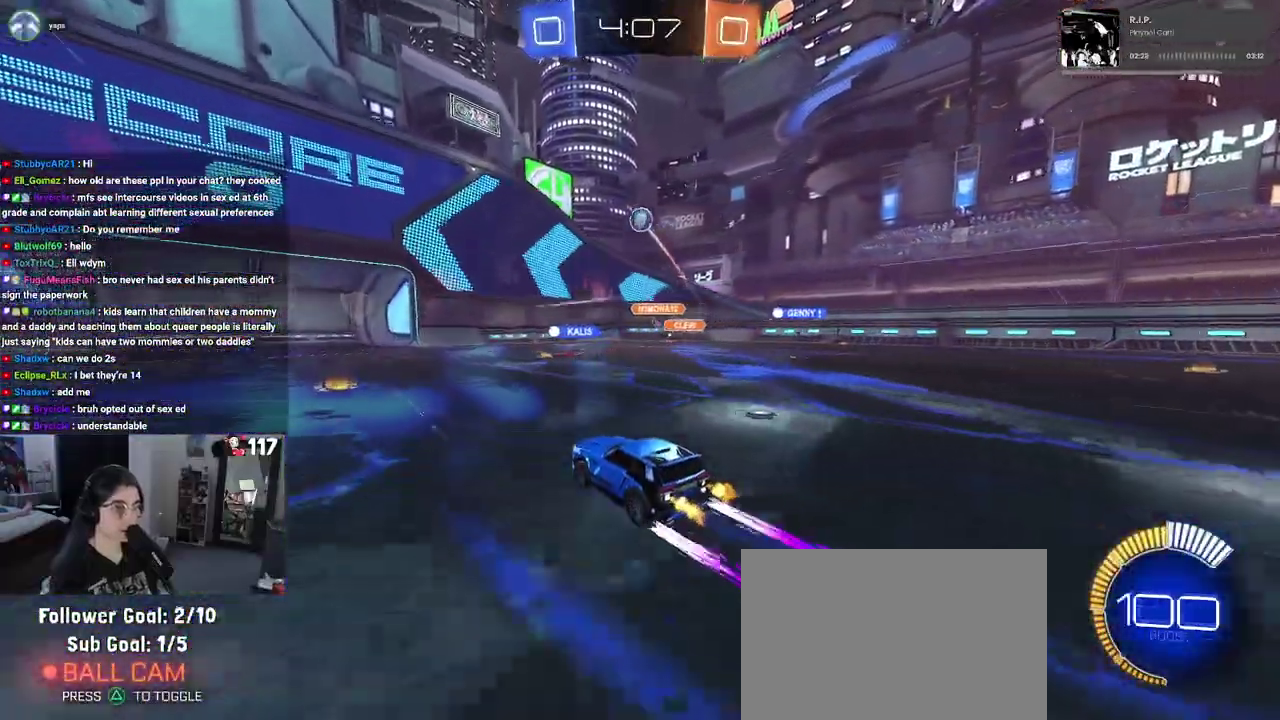
{"buttons": ["L2"], "left_stick": "left", "right_stick": "center"}
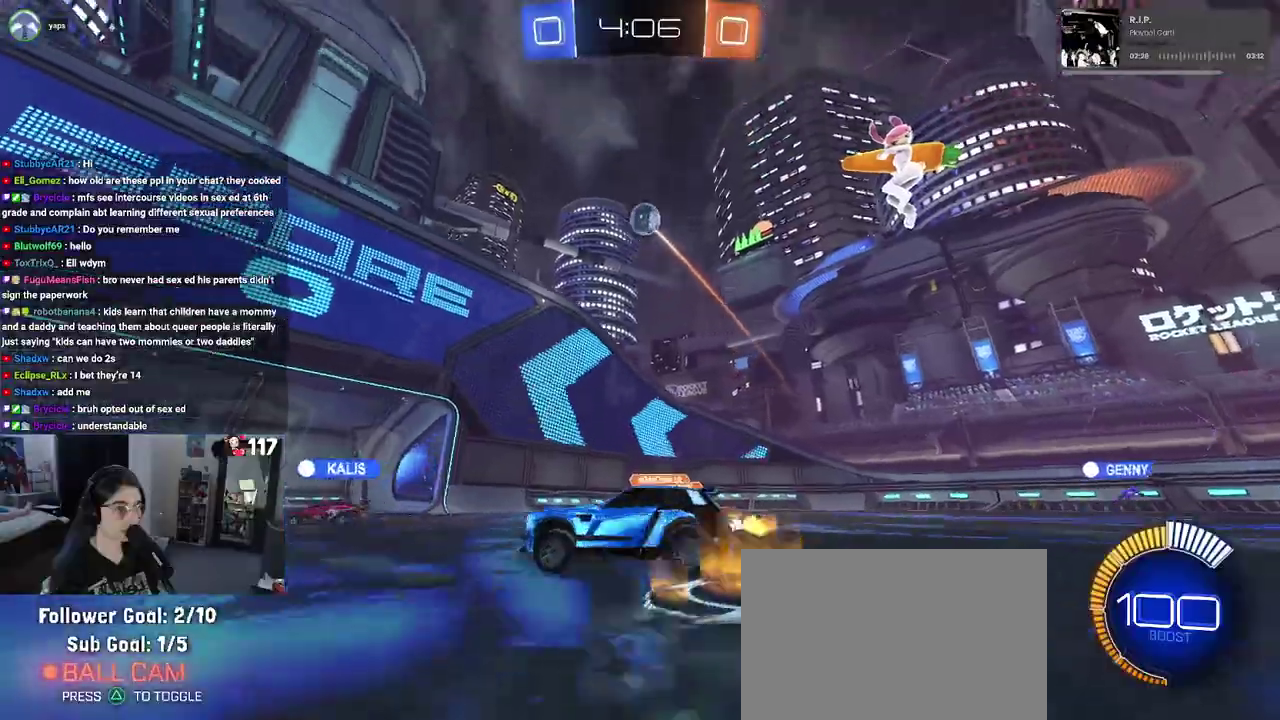
{"buttons": ["R2"], "left_stick": "center", "right_stick": "center", "events": [[67, "R2", "down"], [183, "L2", "up"], [450, "left_stick", "center"]]}
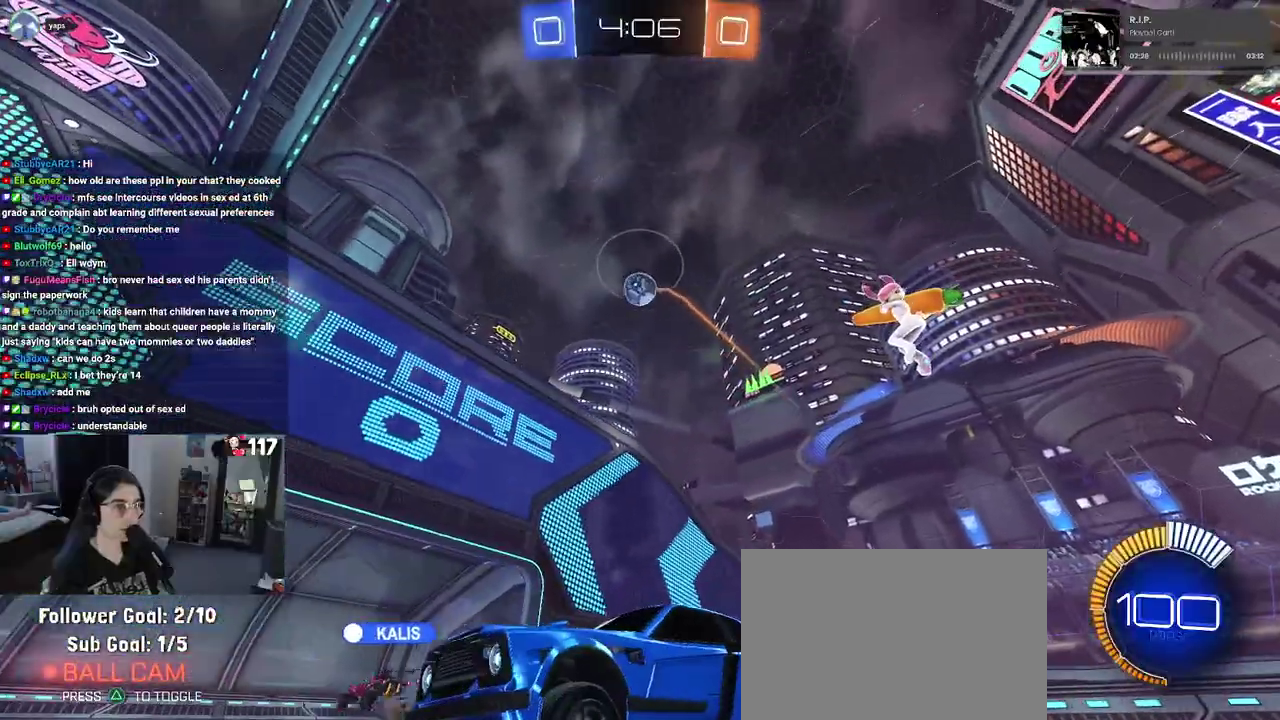
{"buttons": ["L2"], "left_stick": "up-right", "right_stick": "center", "events": [[267, "left_stick", "up-right"], [400, "L2", "down"], [433, "R2", "up"]]}
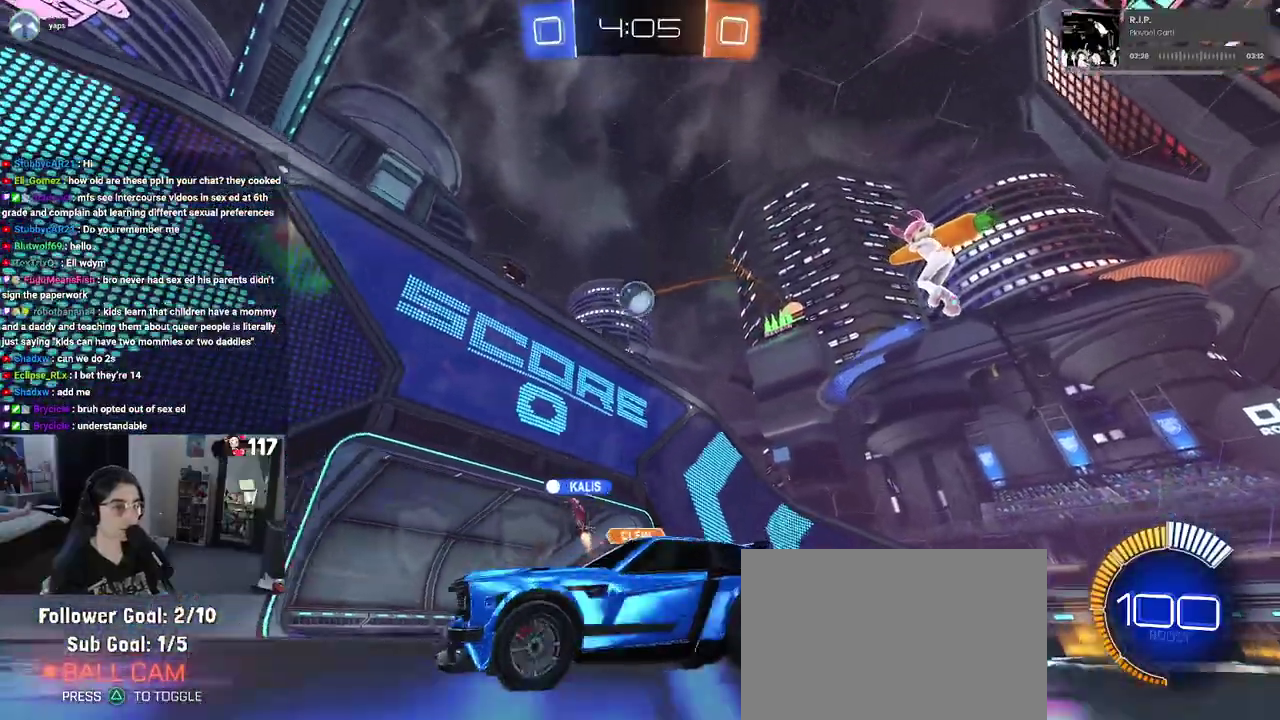
{"buttons": ["R2"], "left_stick": "up-right", "right_stick": "center", "events": [[50, "R2", "down"], [133, "L2", "up"]]}
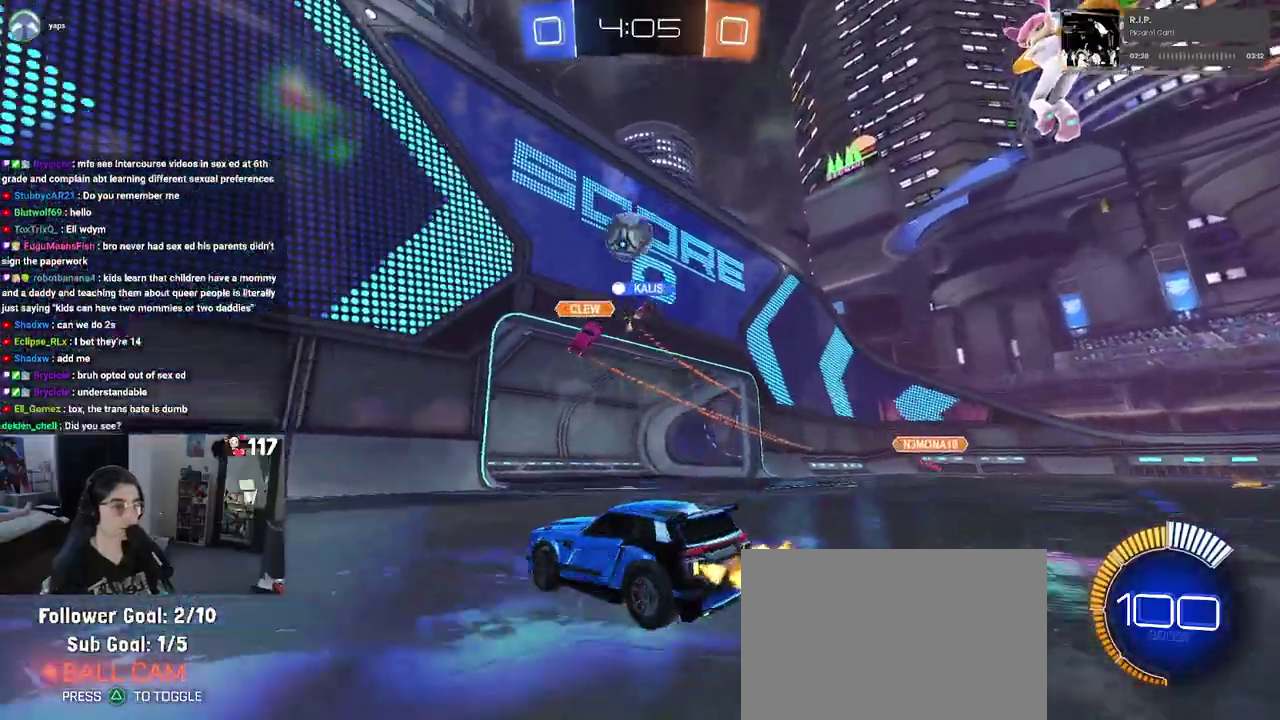
{"buttons": ["R2"], "left_stick": "center", "right_stick": "center"}
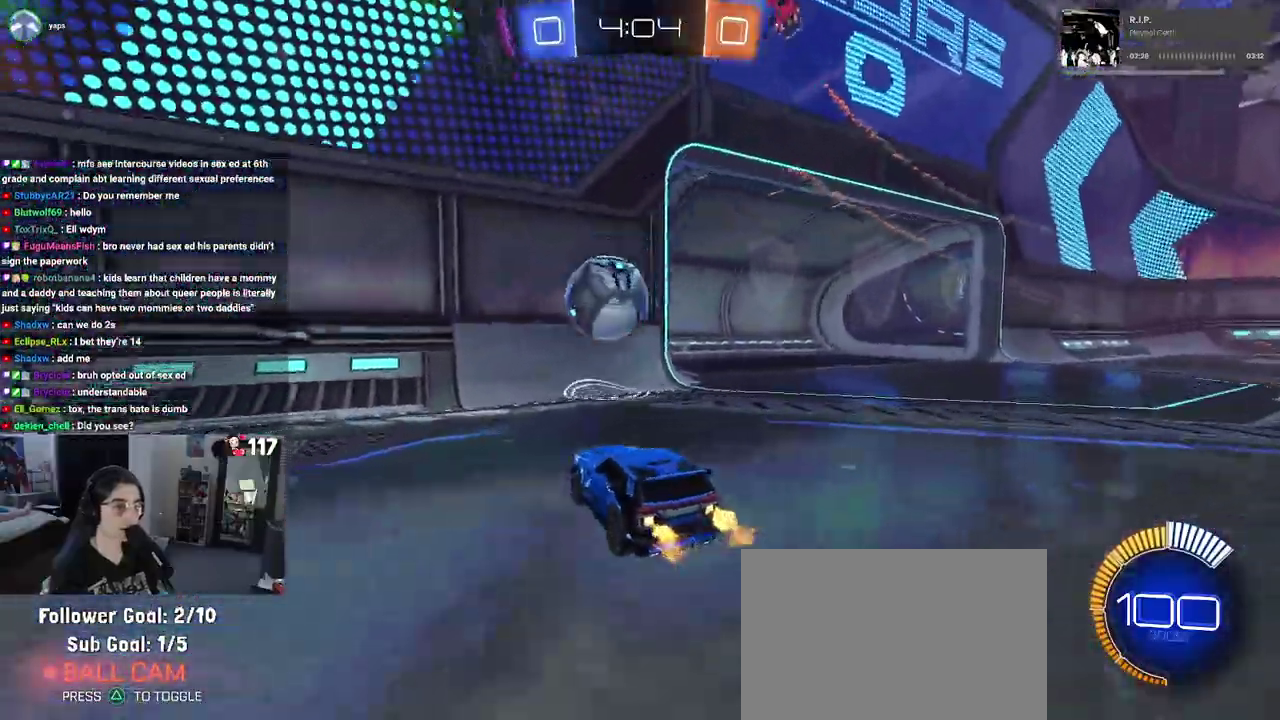
{"buttons": ["R2"], "left_stick": "center", "right_stick": "center"}